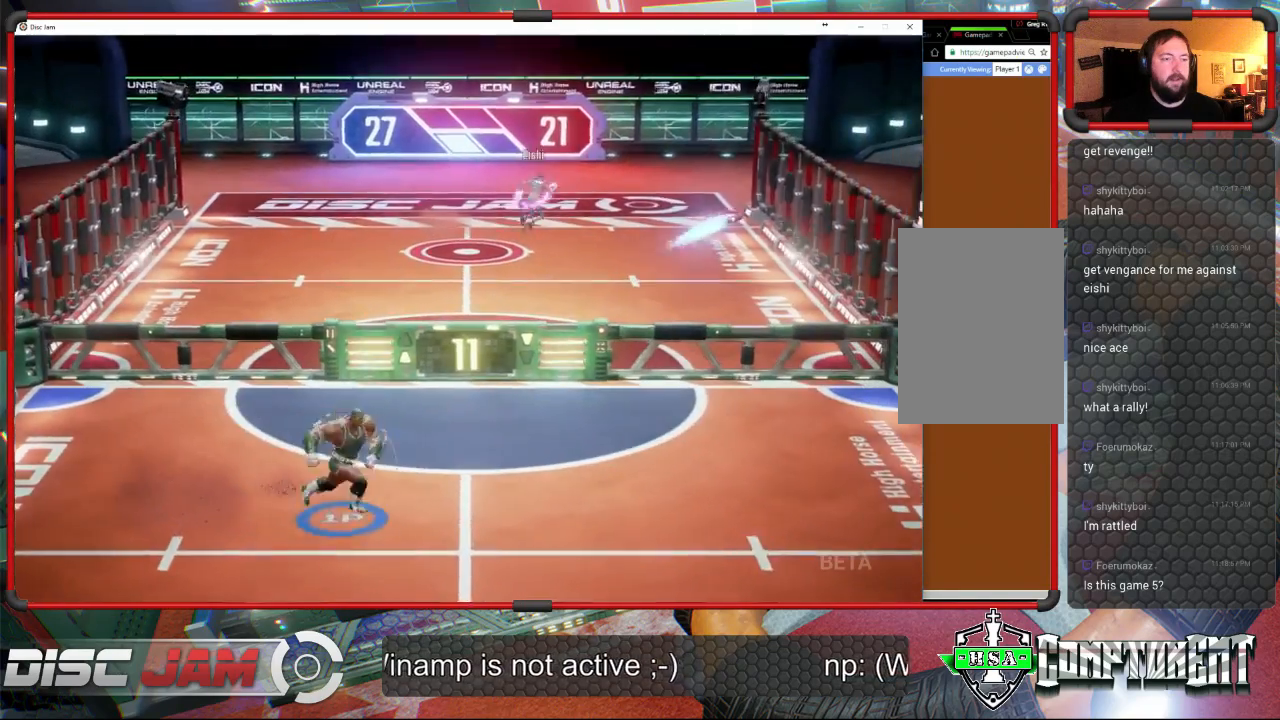
Gameplay with a controller (Xbox layout); each line is a JSON object with the inputs held at the frame after it. "events" lists button and stick changes between this image and that frame as [ms after this image, input, new state], when the widget could be followed in between. Not read: B right_stick.
{"buttons": [], "left_stick": "center", "events": [[33, "X", "down"], [167, "X", "up"], [267, "left_stick", "center"]]}
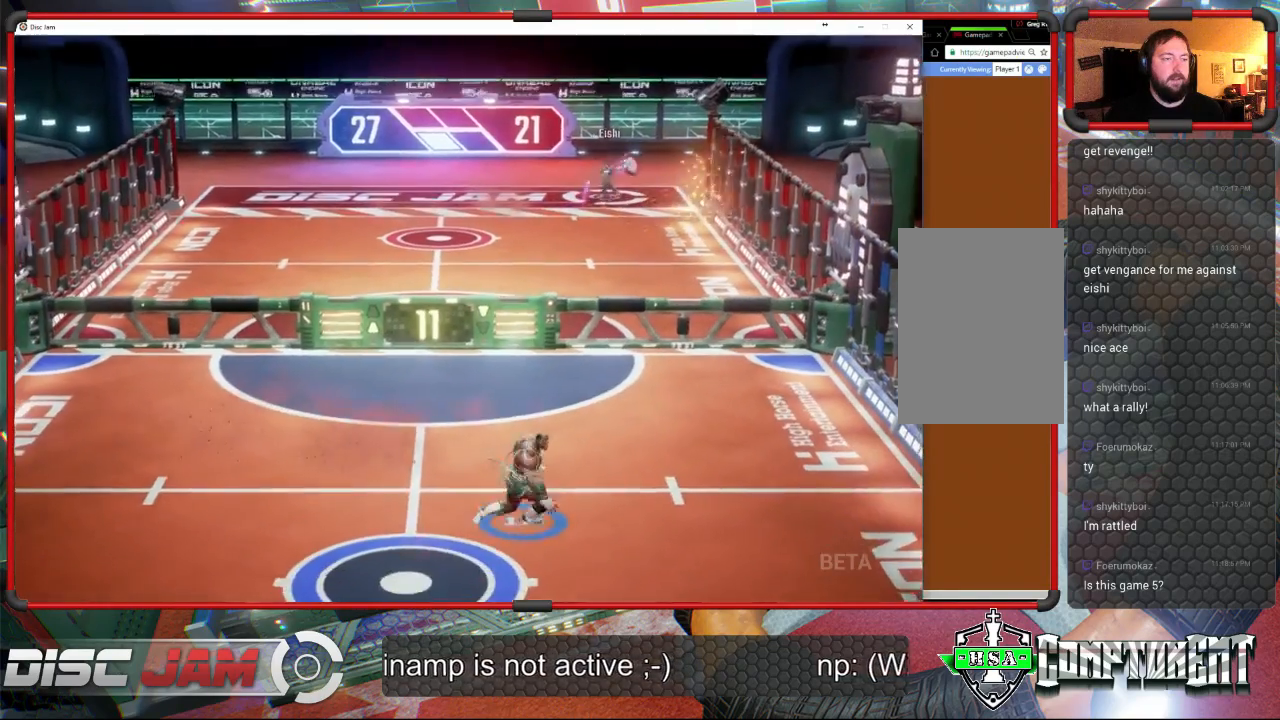
{"buttons": [], "left_stick": "up-left", "events": [[400, "left_stick", "up-left"]]}
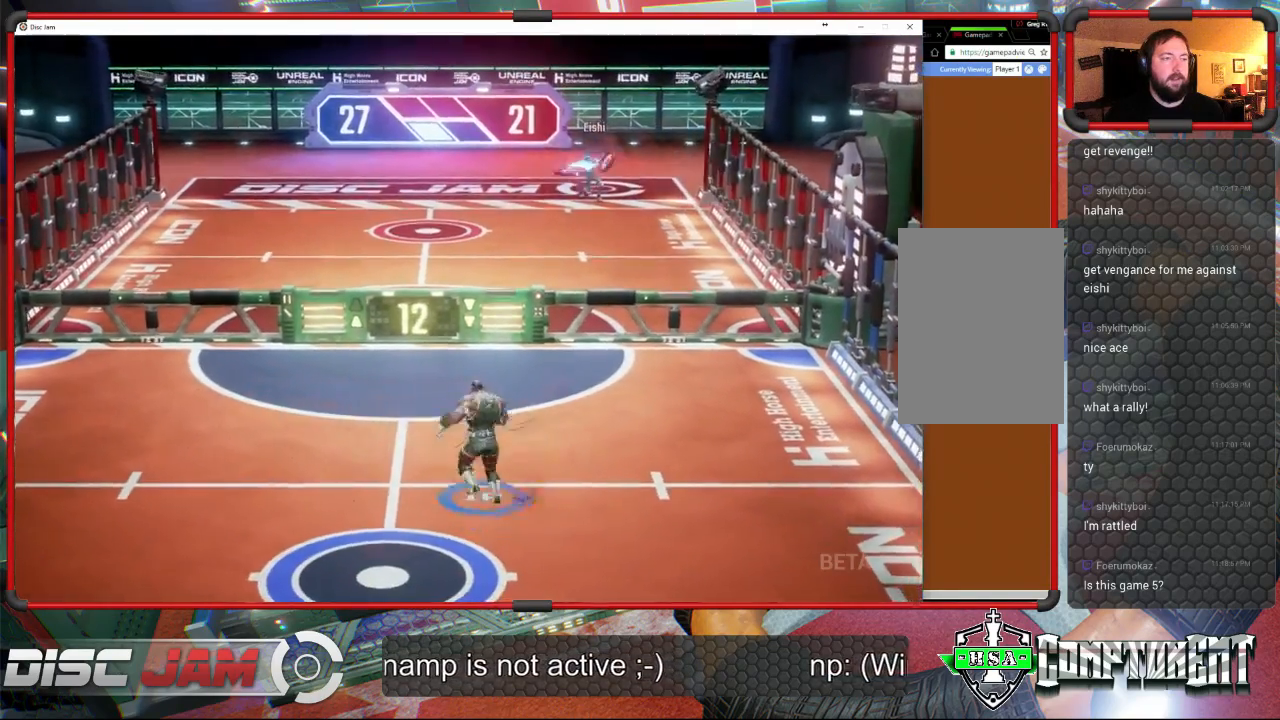
{"buttons": [], "left_stick": "up-left", "events": [[133, "left_stick", "up"], [333, "left_stick", "up-left"]]}
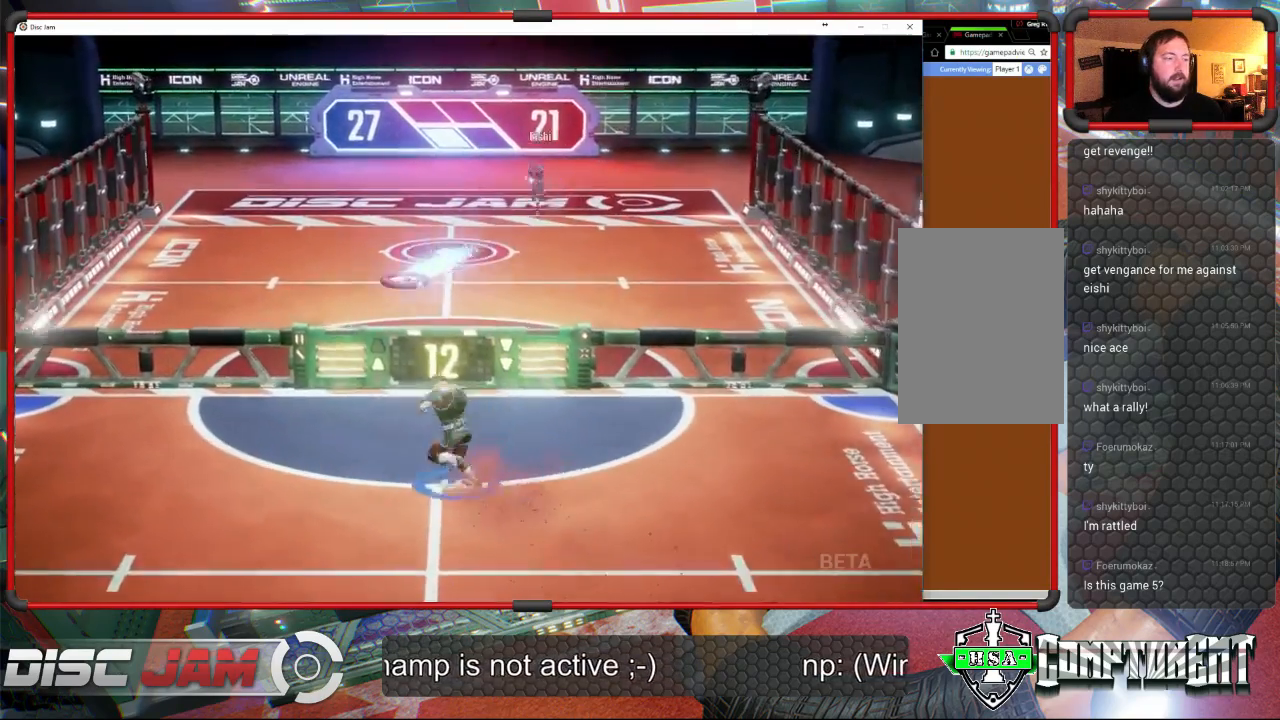
{"buttons": [], "left_stick": "up-right", "events": [[167, "L3", "down"], [233, "X", "down"], [267, "left_stick", "left"], [400, "L3", "up"], [433, "X", "up"], [500, "left_stick", "up-right"]]}
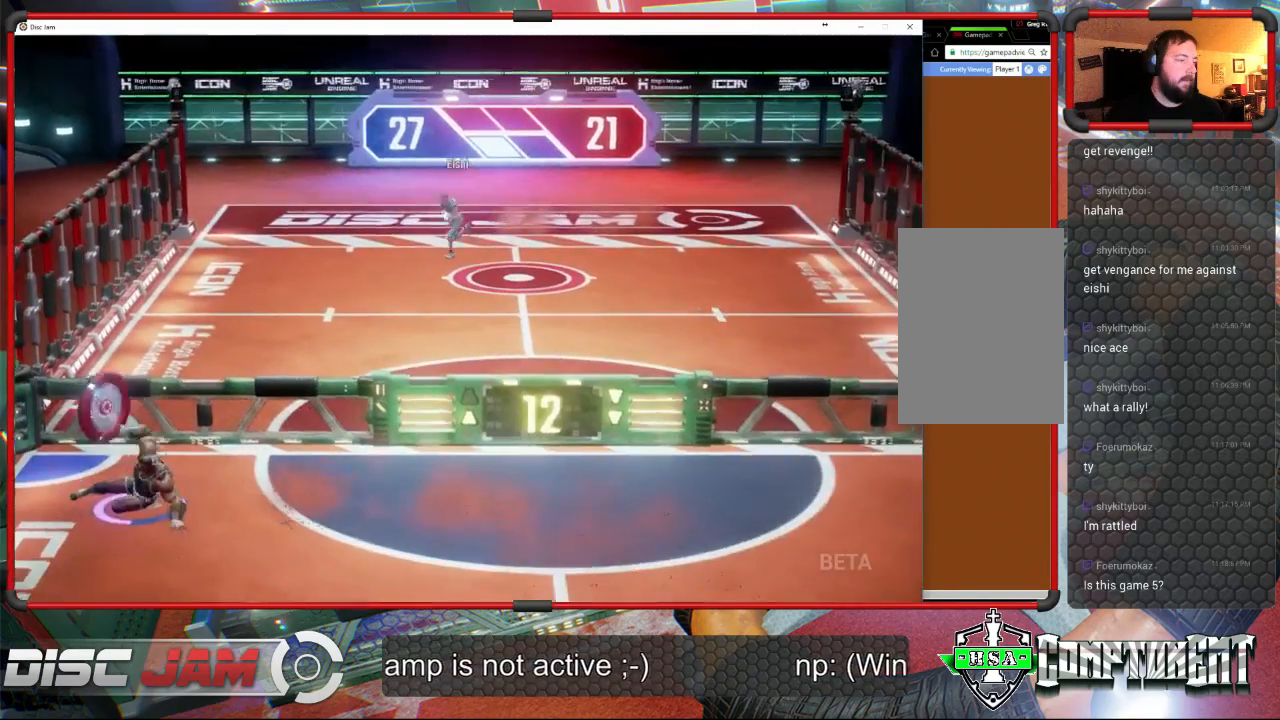
{"buttons": ["A"], "left_stick": "up-right", "events": [[167, "A", "down"], [267, "A", "up"], [333, "A", "down"], [433, "A", "up"], [467, "A", "down"]]}
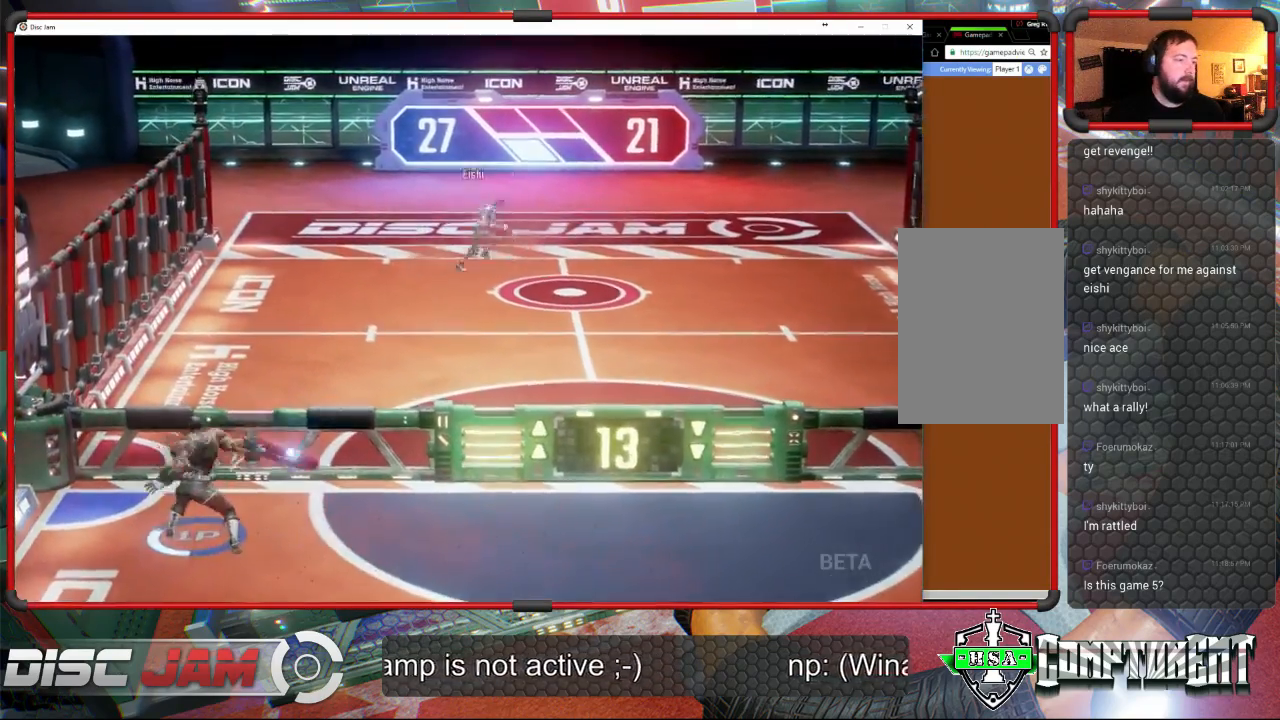
{"buttons": [], "left_stick": "right", "events": [[400, "A", "up"], [467, "left_stick", "right"]]}
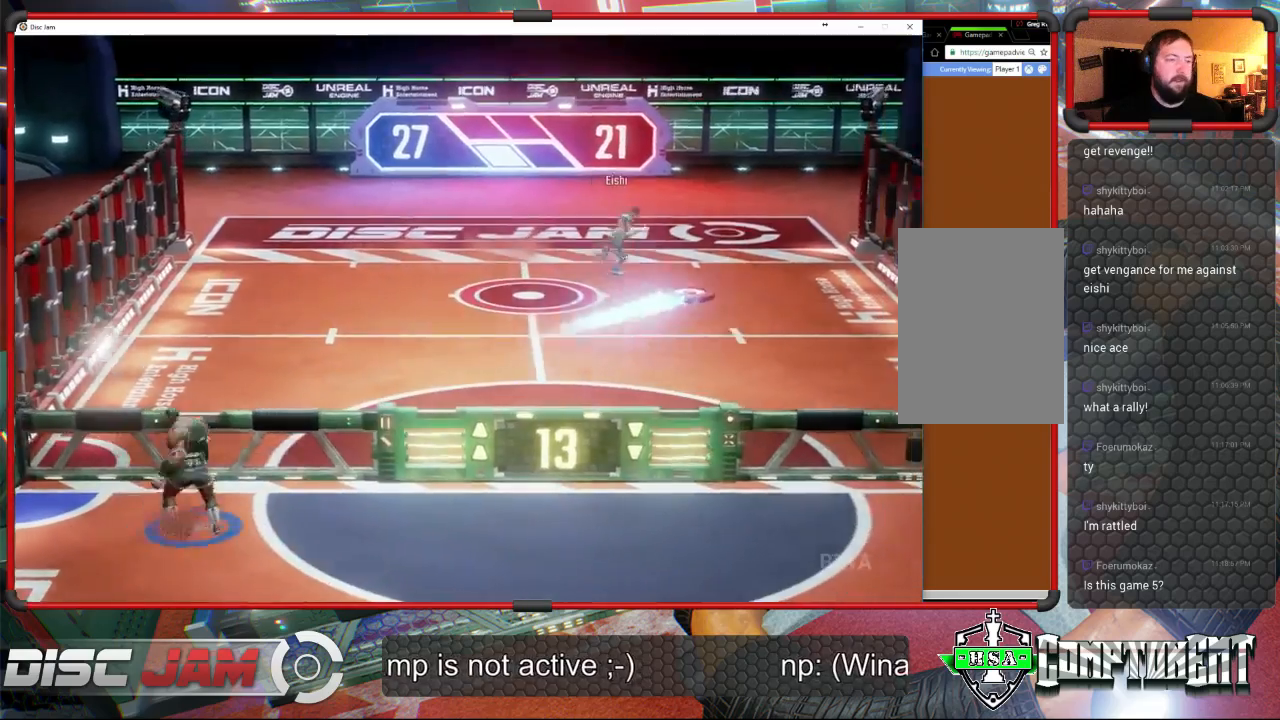
{"buttons": [], "left_stick": "down-right", "events": [[67, "left_stick", "down-right"], [167, "X", "down"], [400, "X", "up"]]}
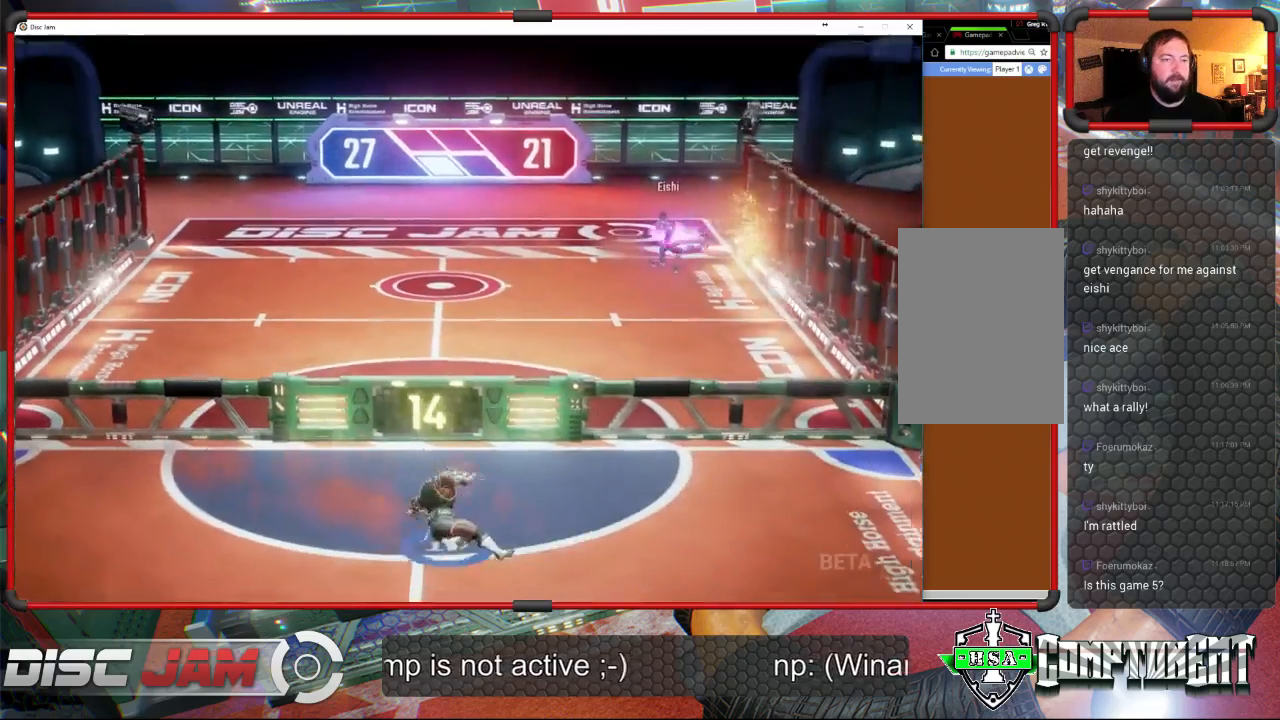
{"buttons": ["X", "L3"], "left_stick": "down-right", "events": [[400, "X", "down"], [500, "L3", "down"]]}
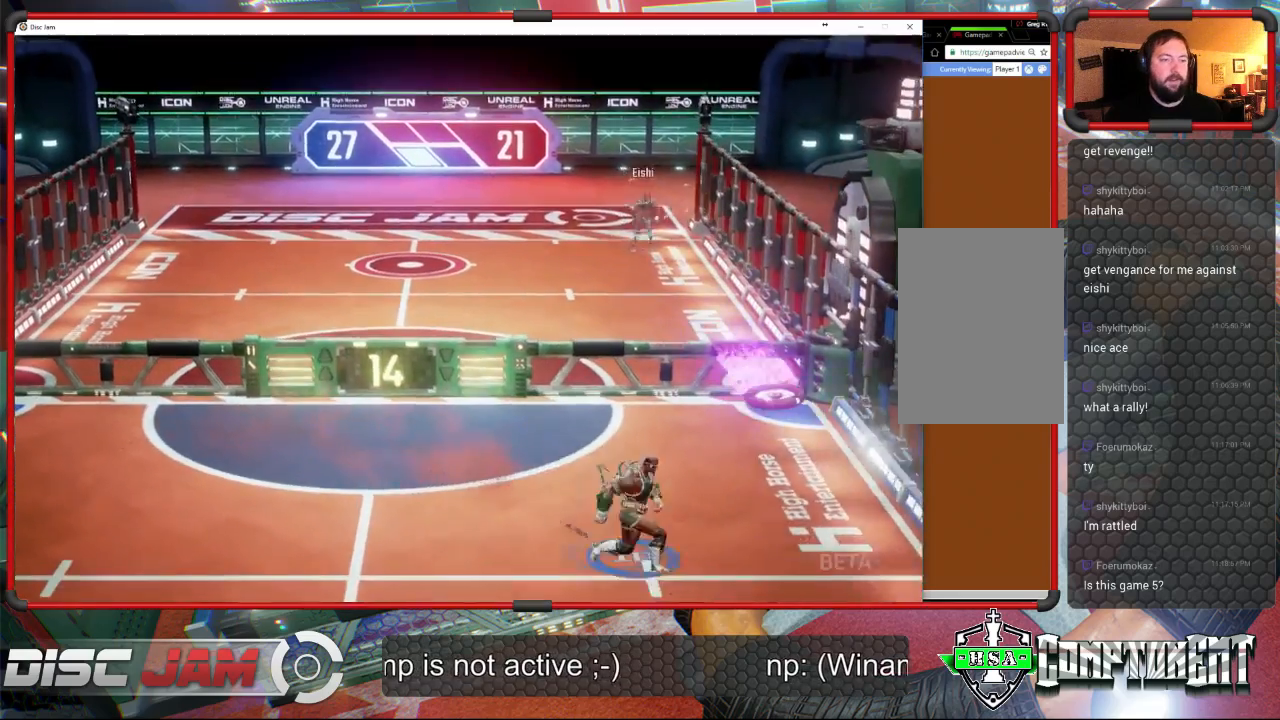
{"buttons": [], "left_stick": "up-left", "events": [[100, "X", "up"], [133, "X", "down"], [167, "L3", "up"], [300, "X", "up"], [300, "left_stick", "up"], [400, "left_stick", "up-left"]]}
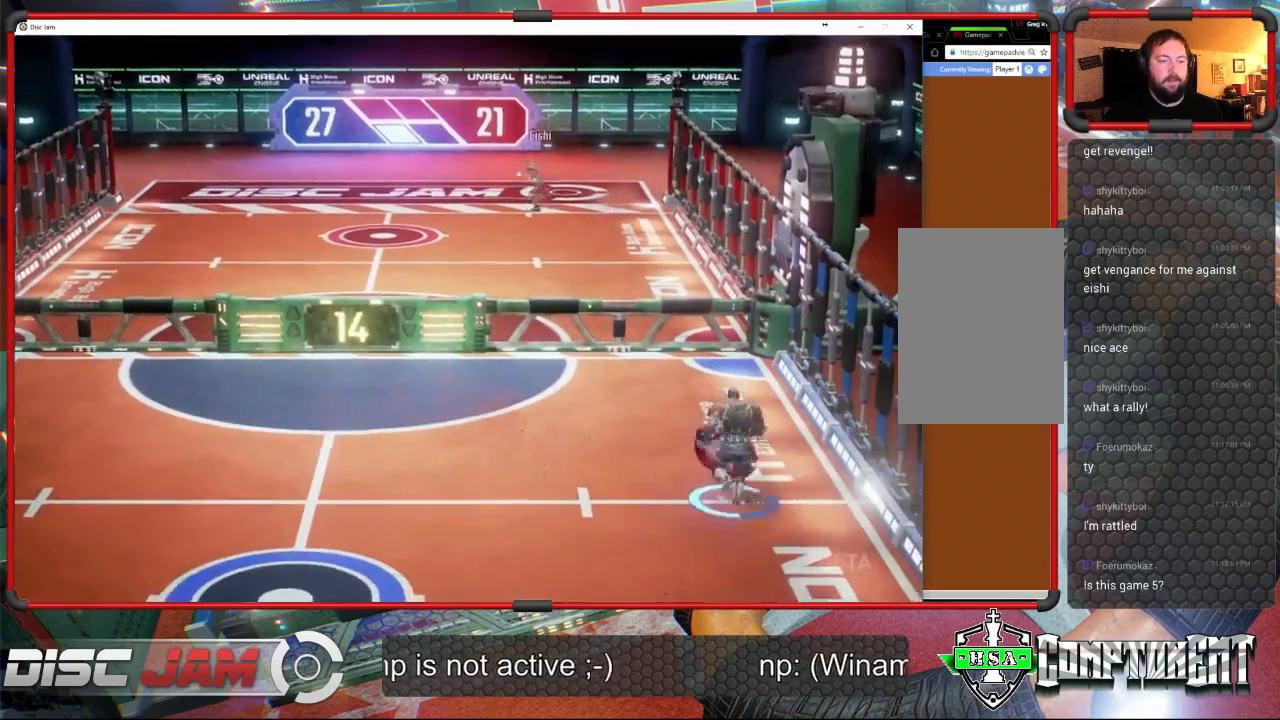
{"buttons": ["A"], "left_stick": "up-left", "events": [[33, "A", "down"], [67, "L3", "down"], [333, "L3", "up"]]}
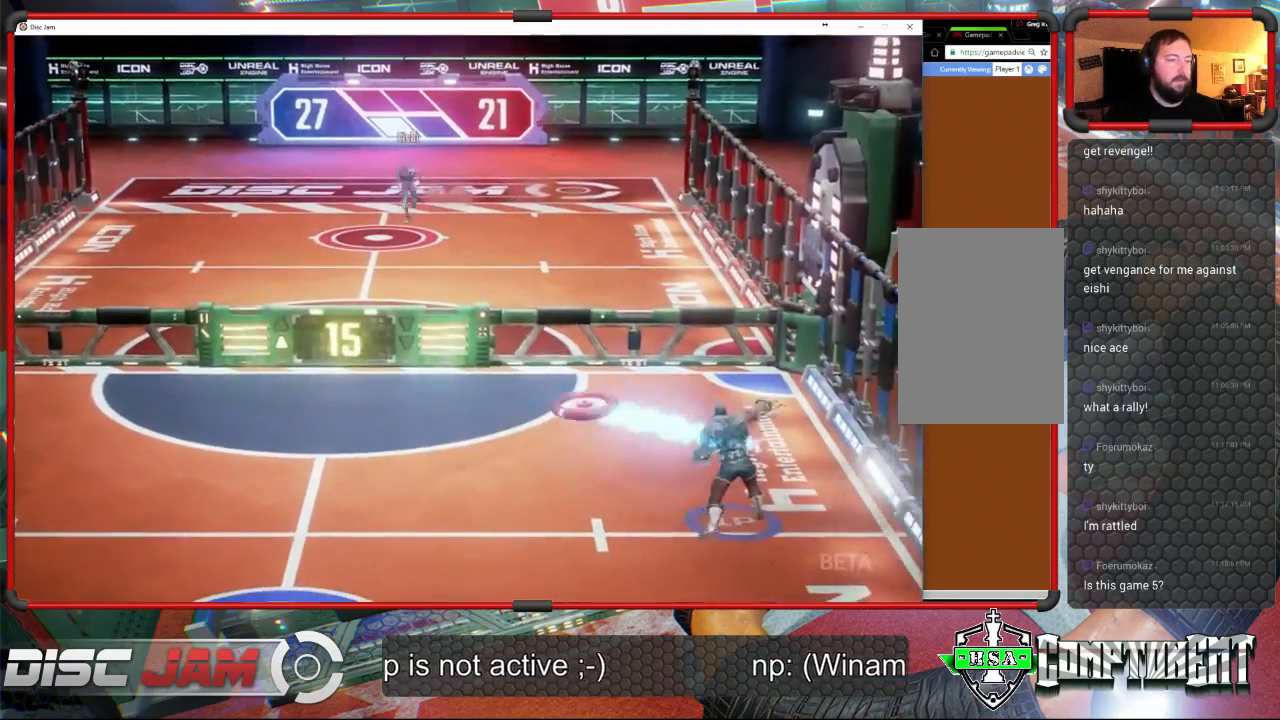
{"buttons": [], "left_stick": "down-left", "events": [[300, "A", "up"], [400, "left_stick", "down-left"]]}
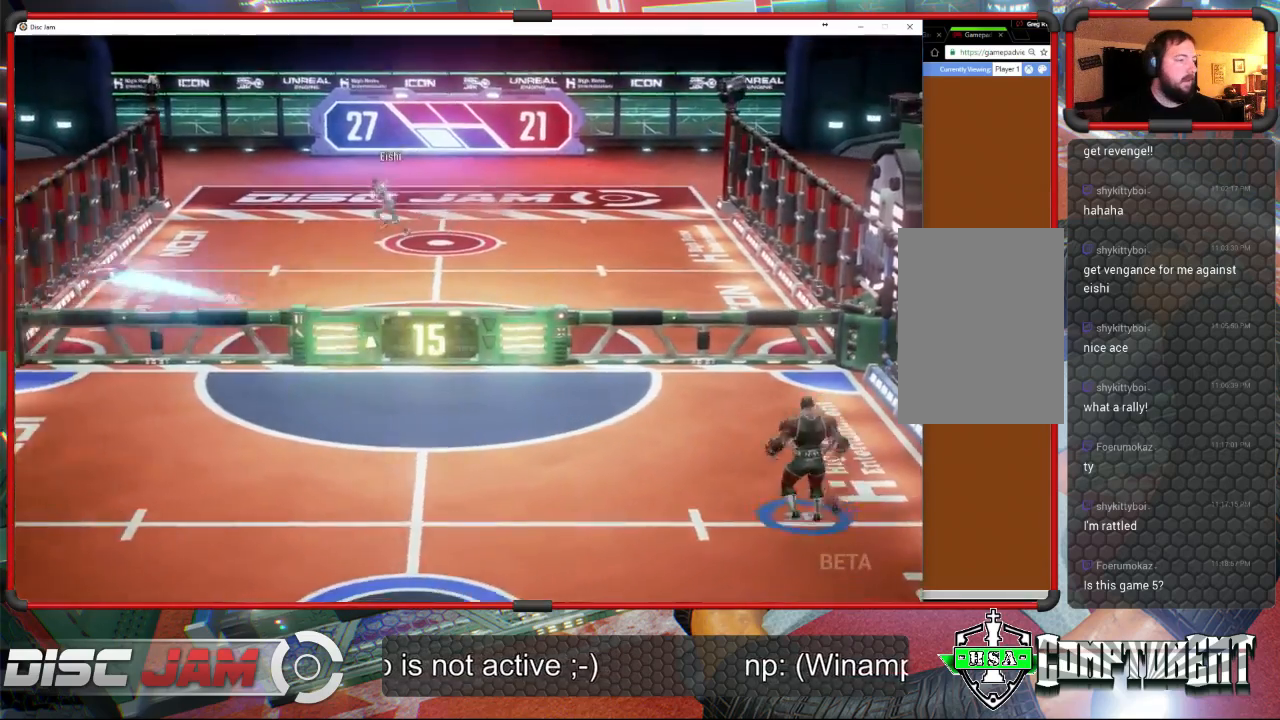
{"buttons": [], "left_stick": "down-left", "events": [[133, "X", "down"], [333, "X", "up"]]}
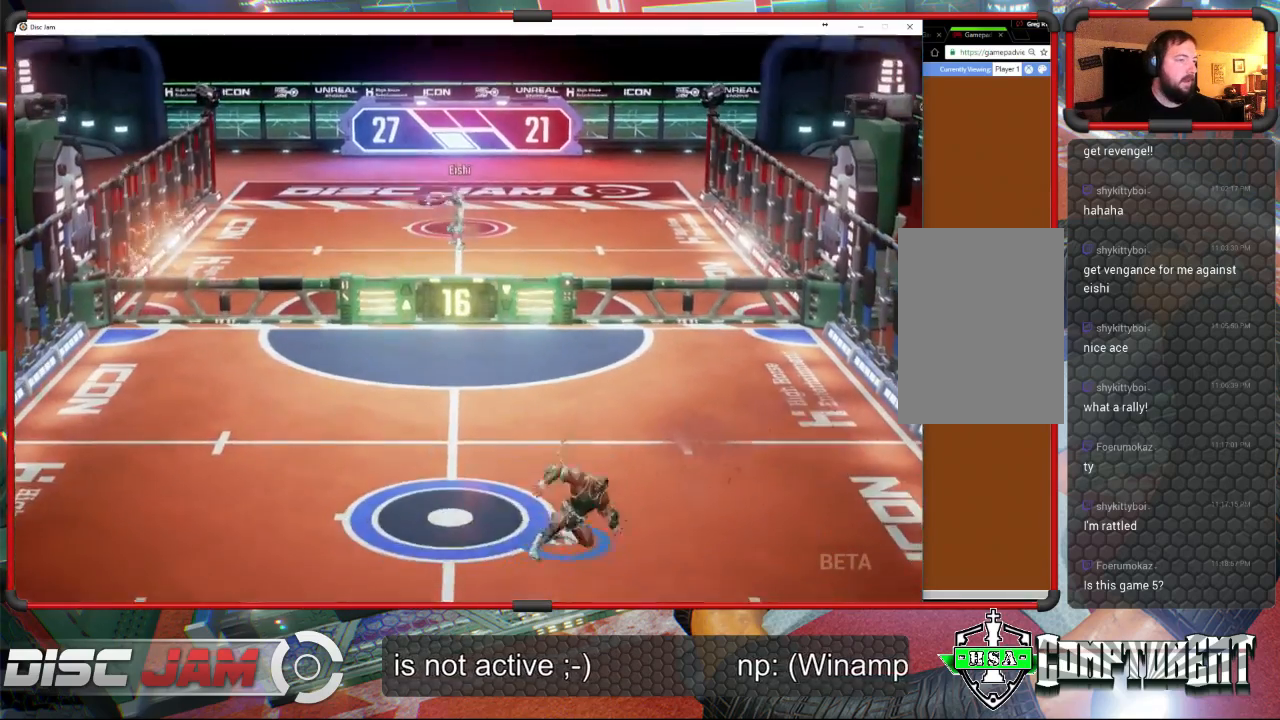
{"buttons": [], "left_stick": "up-left", "events": [[167, "left_stick", "up-left"]]}
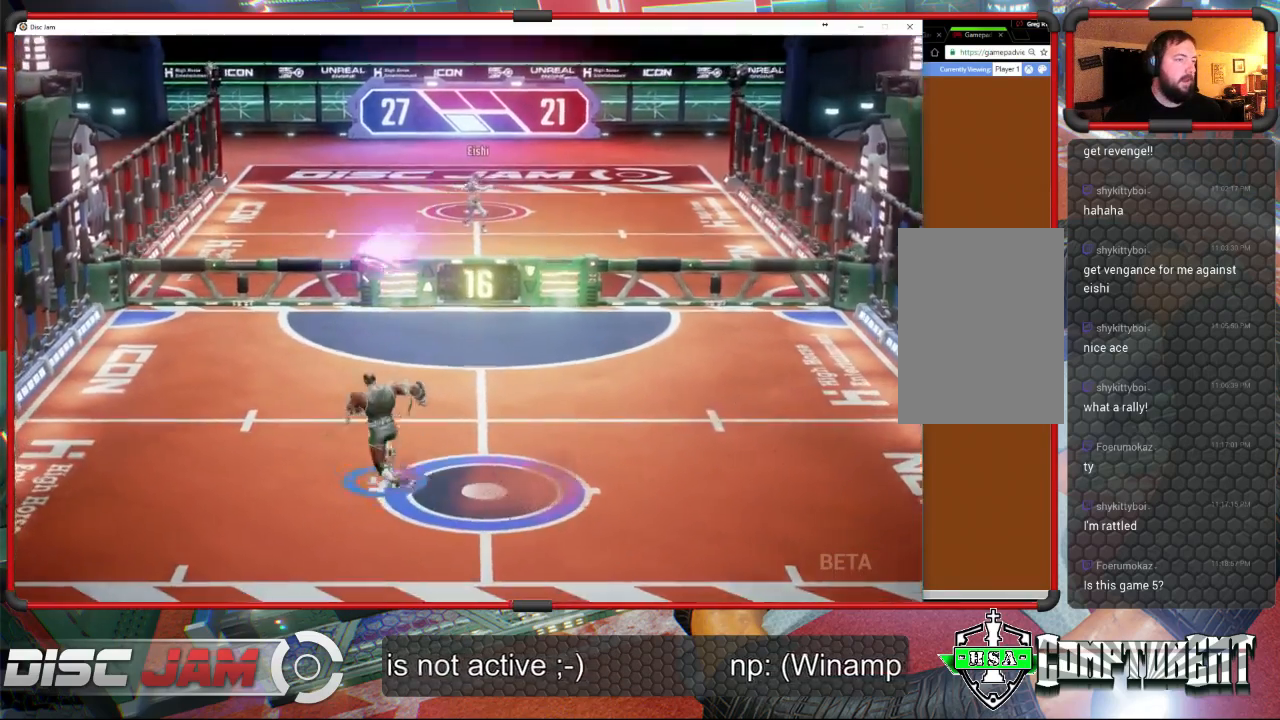
{"buttons": [], "left_stick": "up", "events": [[167, "left_stick", "up-right"], [233, "X", "down"], [367, "X", "up"], [367, "left_stick", "up"]]}
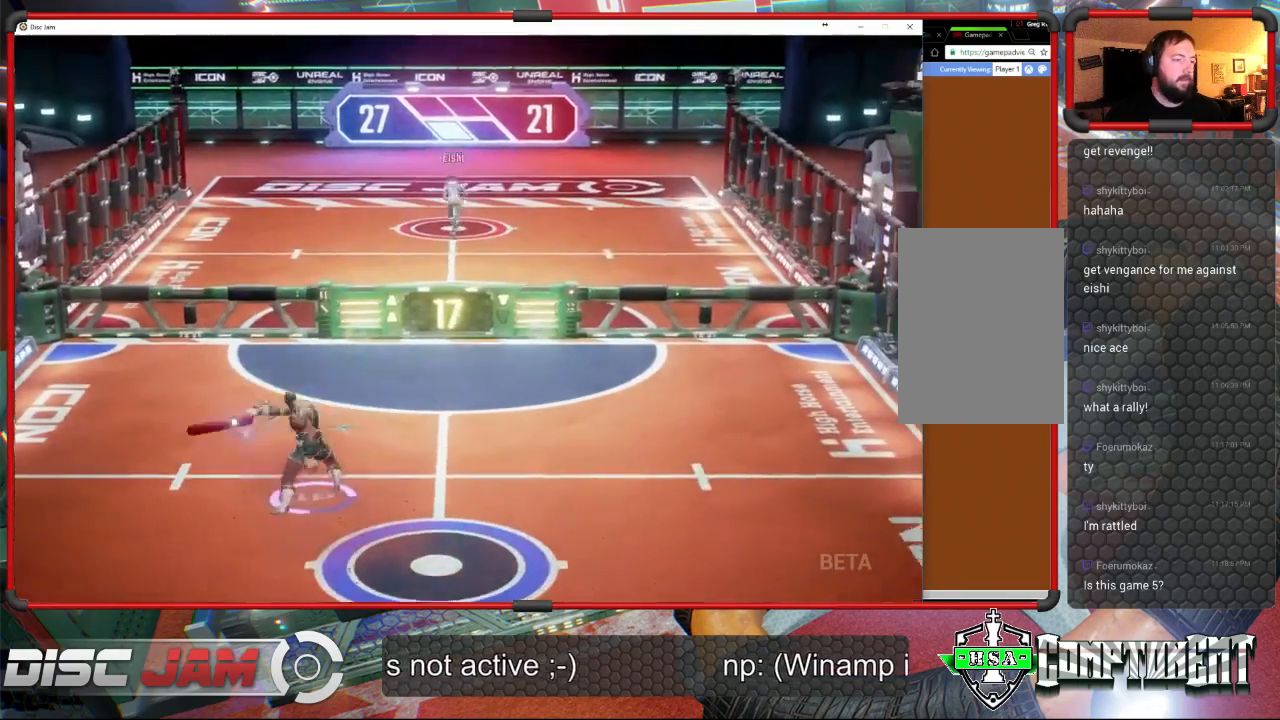
{"buttons": [], "left_stick": "up-right", "events": [[67, "left_stick", "up-right"]]}
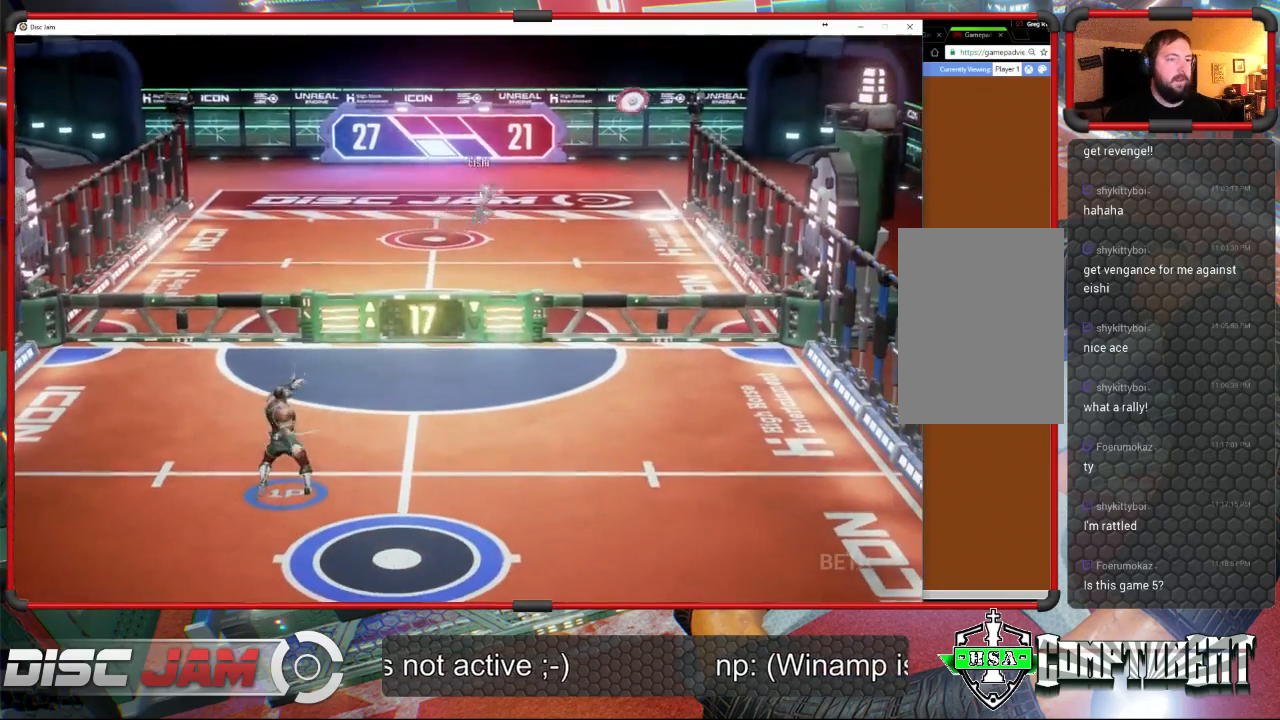
{"buttons": [], "left_stick": "down", "events": [[33, "left_stick", "right"], [167, "left_stick", "down-right"], [367, "left_stick", "down"]]}
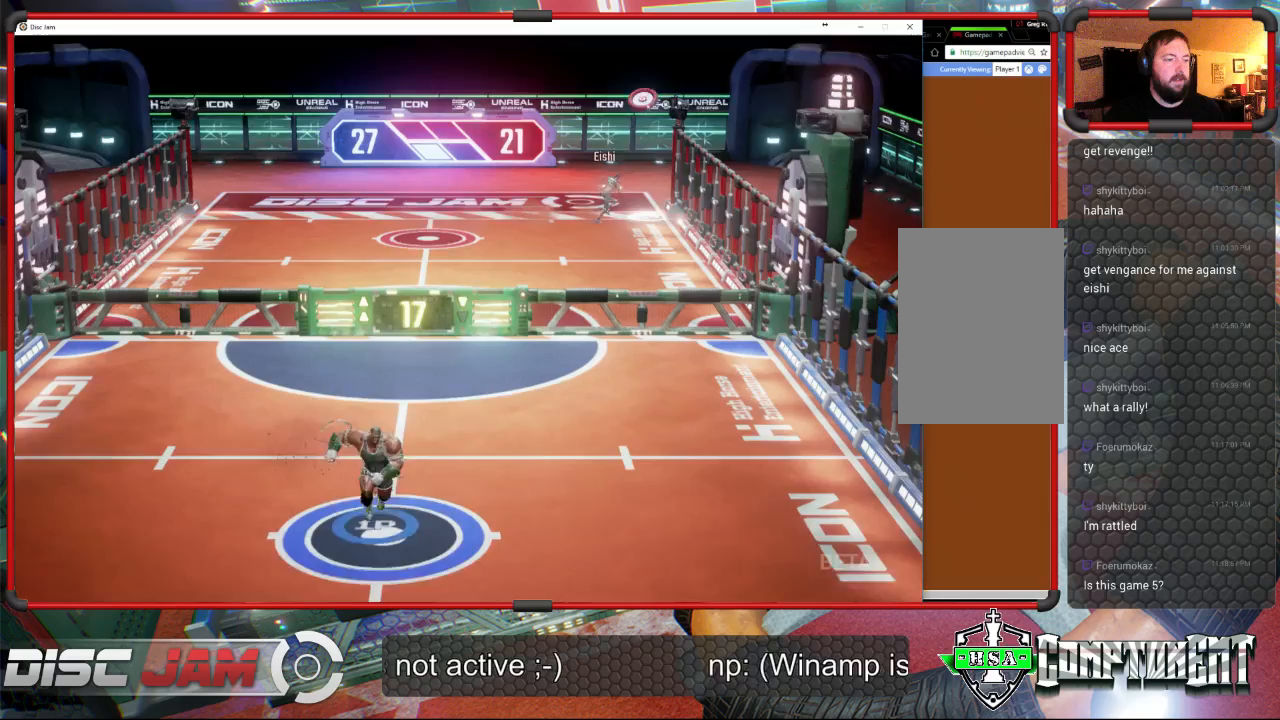
{"buttons": [], "left_stick": "center", "events": [[233, "left_stick", "right"], [300, "left_stick", "up"], [367, "left_stick", "center"]]}
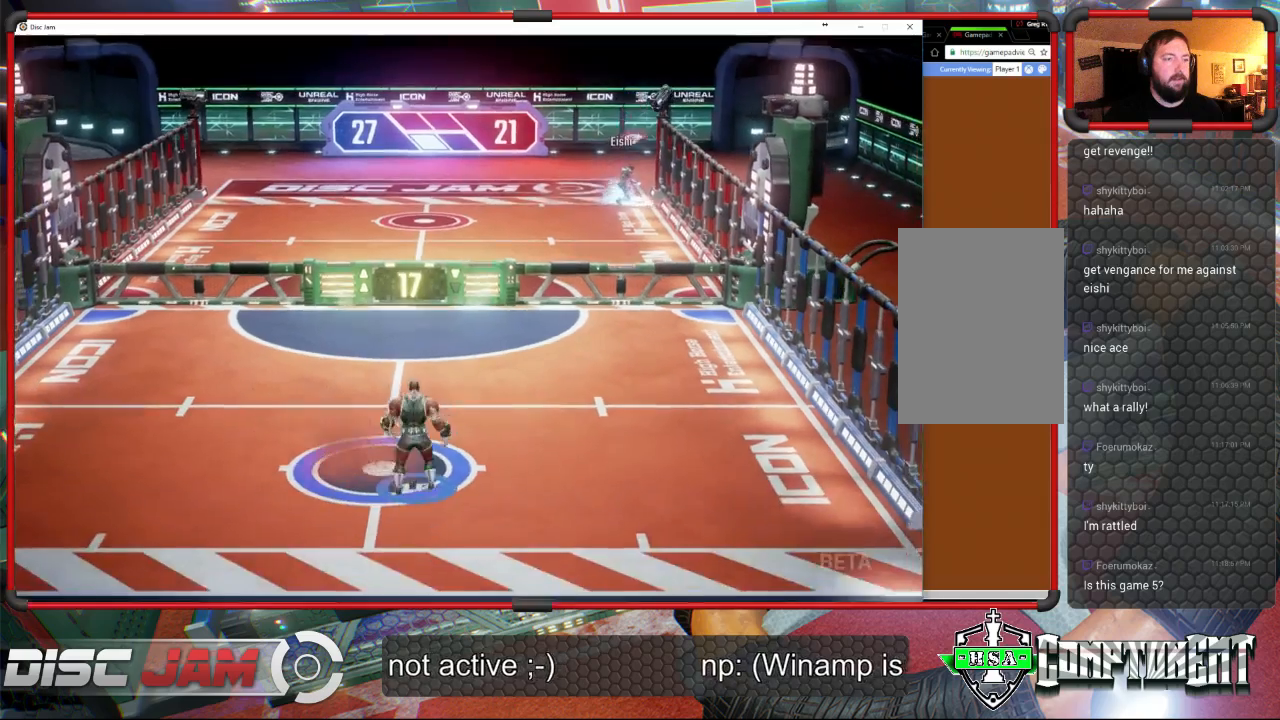
{"buttons": [], "left_stick": "up-left", "events": [[500, "left_stick", "up-left"]]}
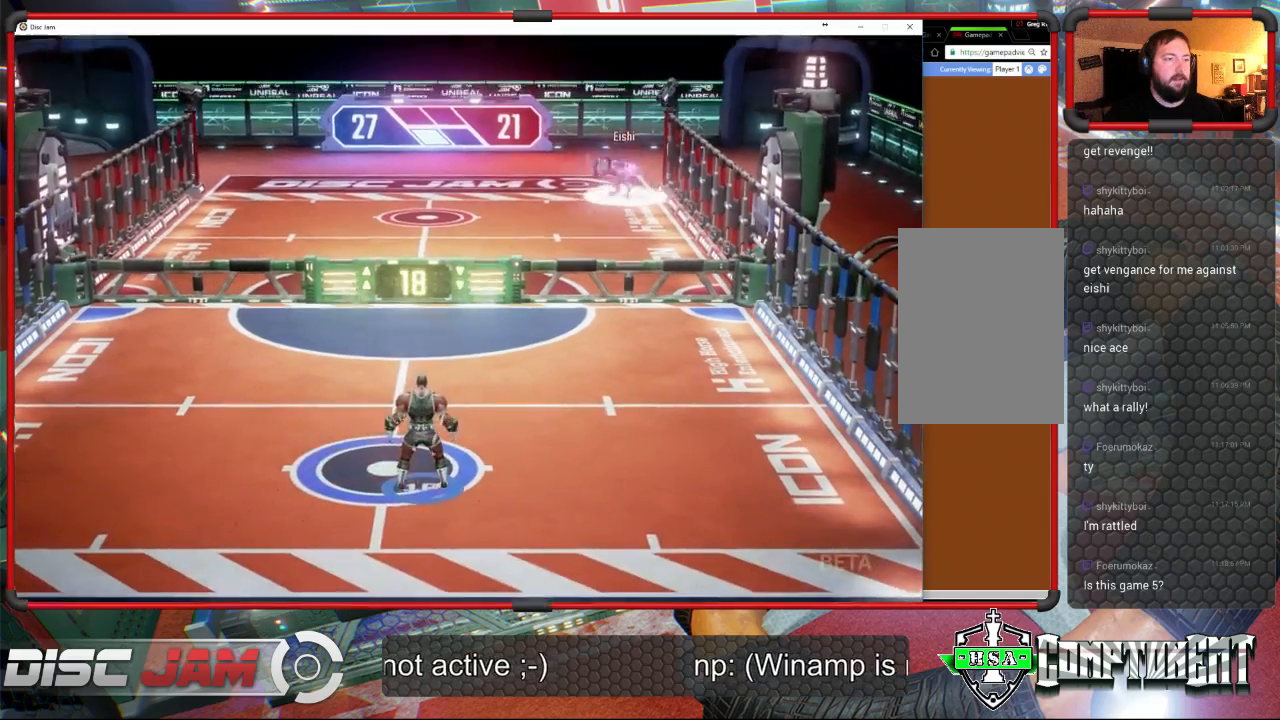
{"buttons": [], "left_stick": "up-left", "events": [[100, "left_stick", "up"], [333, "left_stick", "up-left"]]}
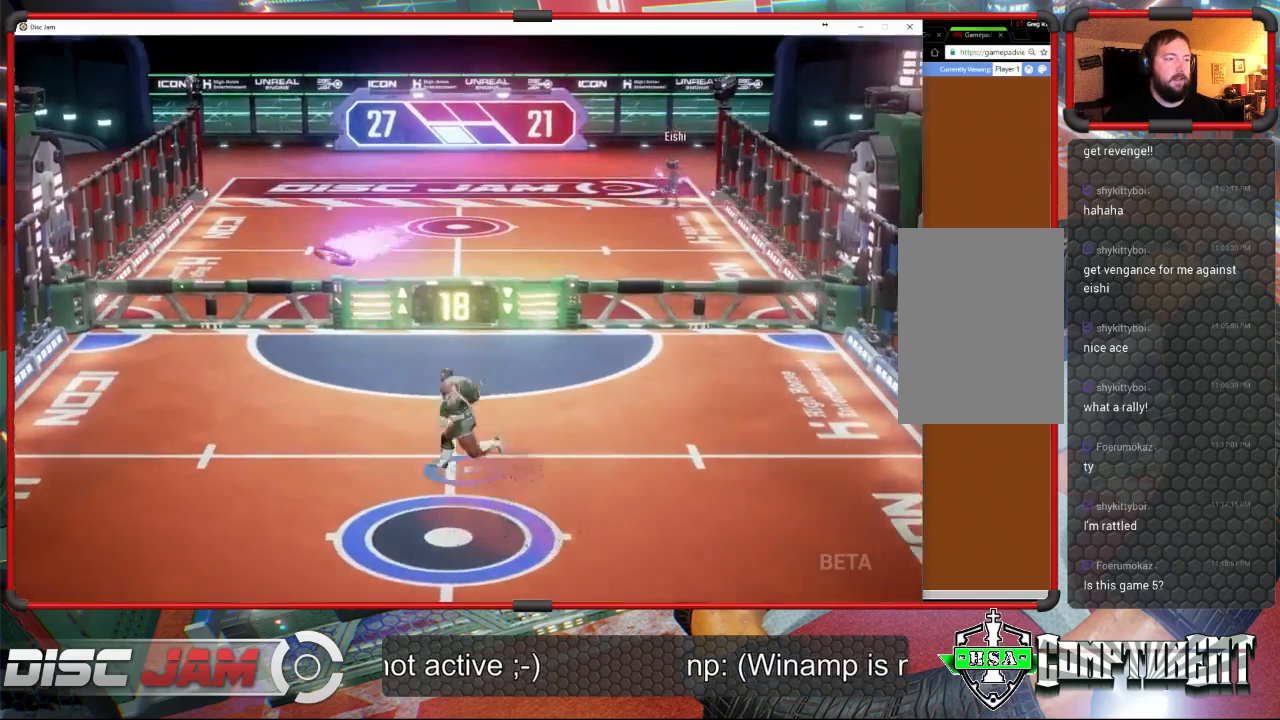
{"buttons": [], "left_stick": "up-right", "events": [[67, "X", "down"], [67, "left_stick", "left"], [467, "left_stick", "up-right"], [500, "X", "up"]]}
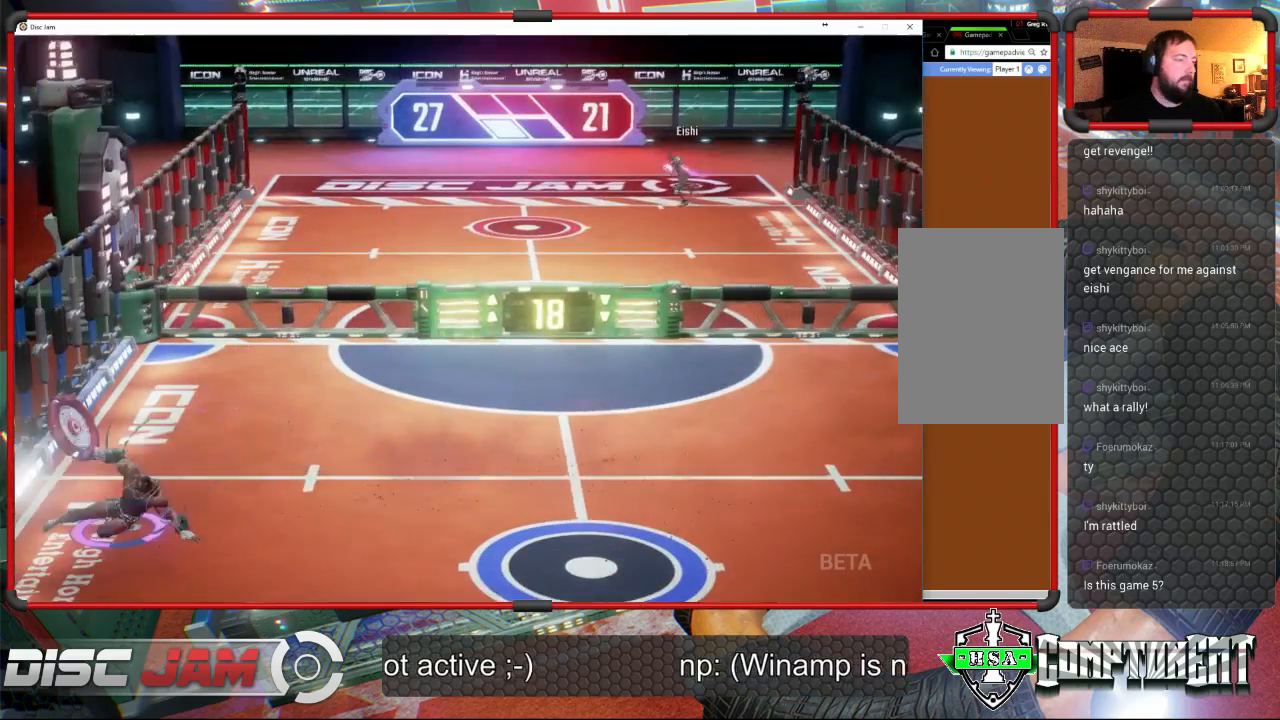
{"buttons": ["A", "L3"], "left_stick": "up-left", "events": [[233, "A", "down"], [333, "L3", "down"], [333, "left_stick", "up-left"]]}
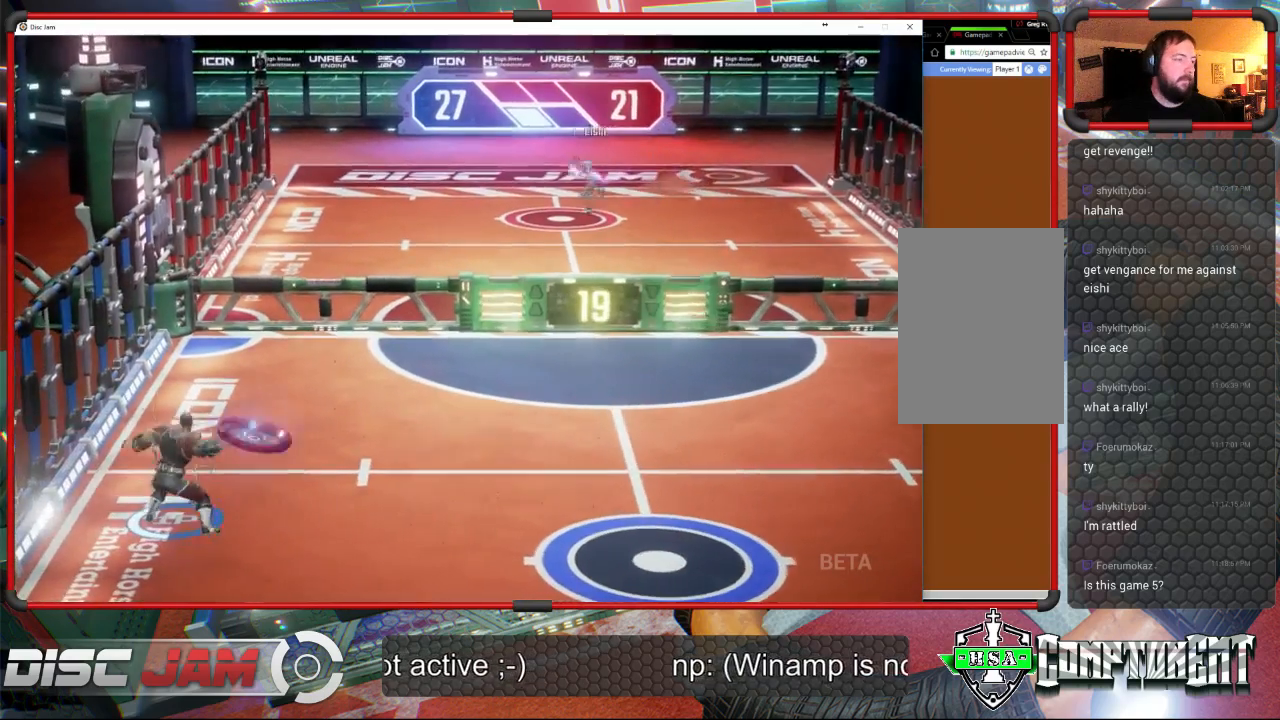
{"buttons": ["A"], "left_stick": "up-left", "events": [[433, "L3", "up"]]}
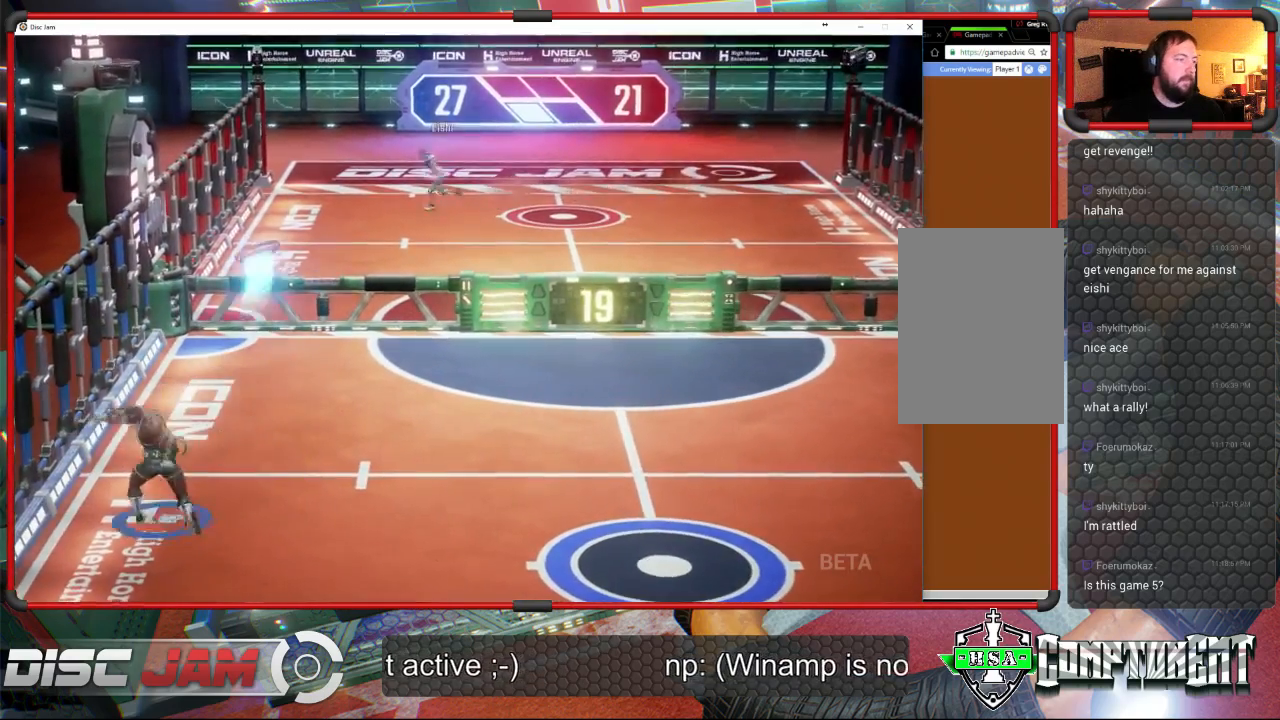
{"buttons": [], "left_stick": "down-right", "events": [[133, "left_stick", "down-right"], [233, "A", "up"]]}
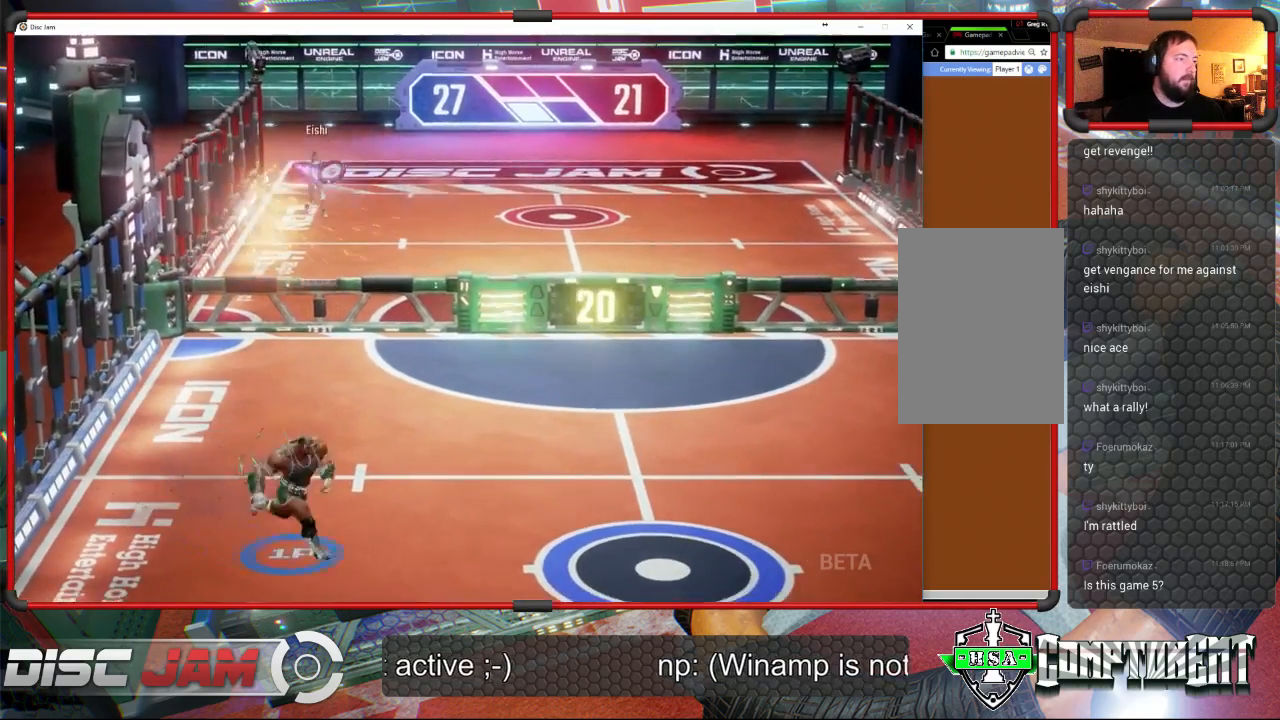
{"buttons": [], "left_stick": "up-right", "events": [[100, "left_stick", "right"], [333, "left_stick", "up-right"]]}
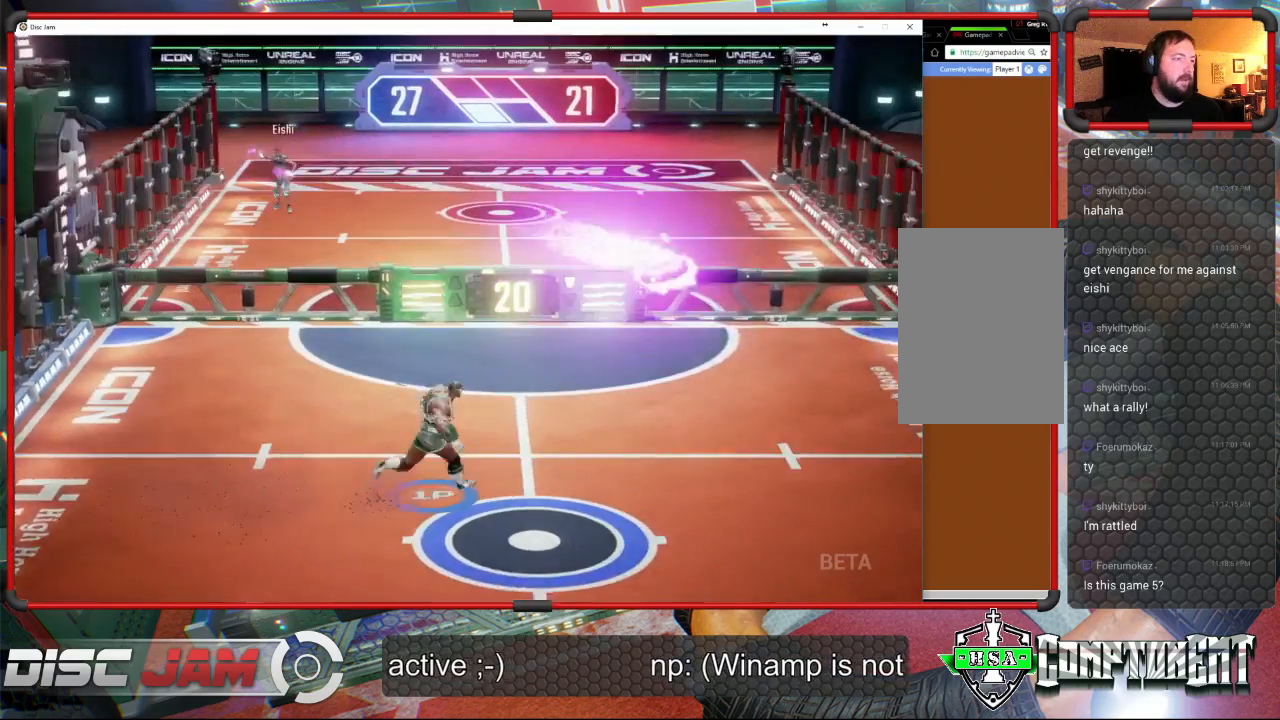
{"buttons": ["X"], "left_stick": "down", "events": [[100, "left_stick", "down-right"], [133, "L3", "down"], [133, "X", "down"], [367, "left_stick", "down"], [467, "L3", "up"]]}
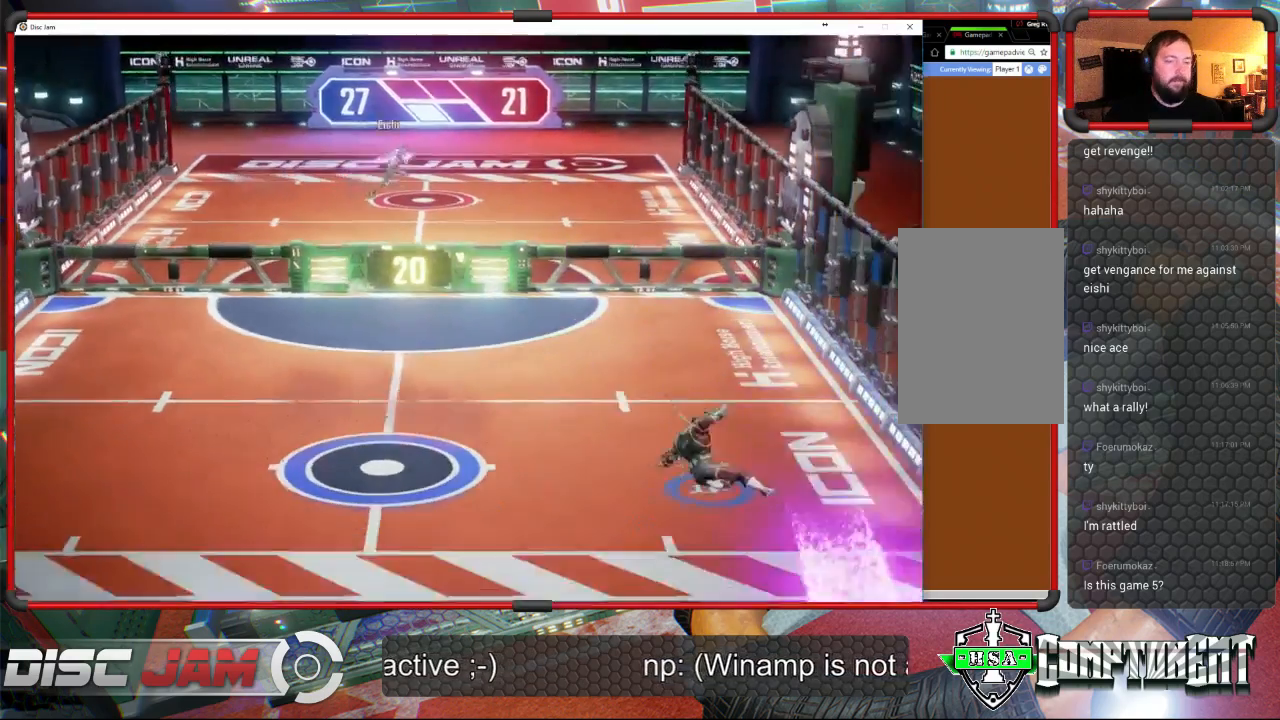
{"buttons": [], "left_stick": "center", "events": [[67, "X", "up"], [100, "left_stick", "center"], [367, "DPAD_UP", "down"], [500, "DPAD_UP", "up"]]}
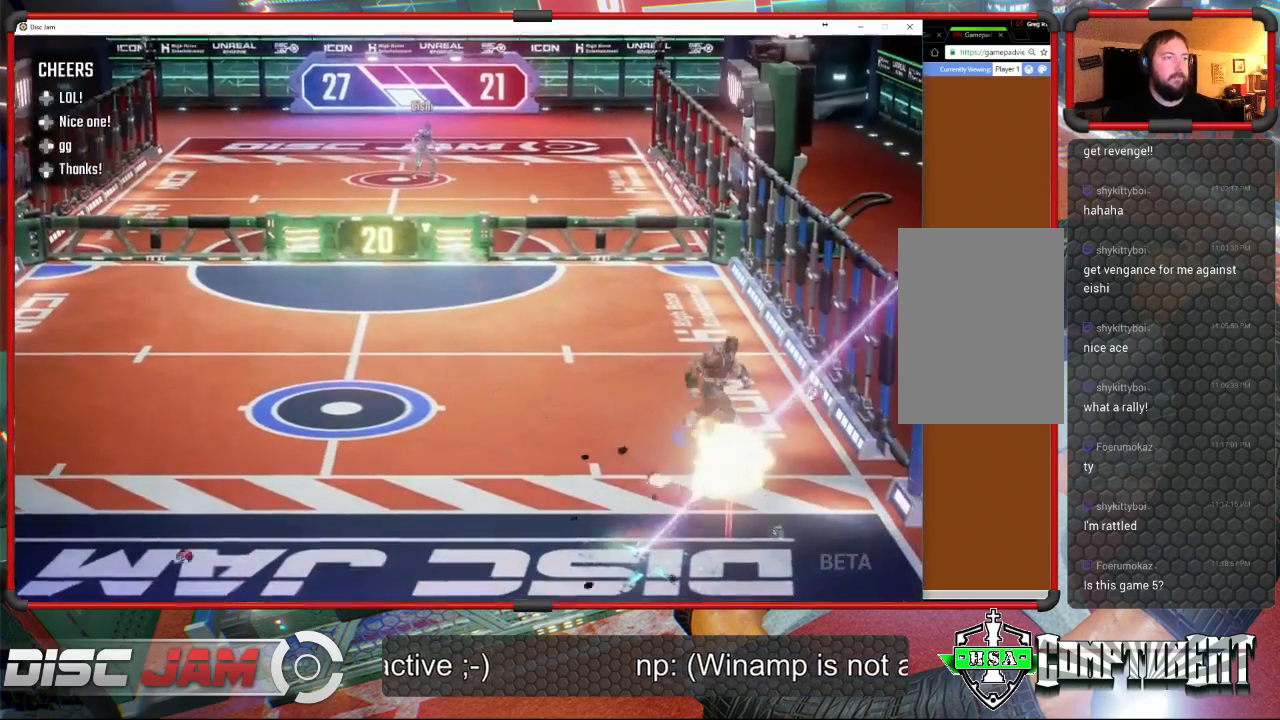
{"buttons": [], "left_stick": "center", "events": [[100, "DPAD_LEFT", "down"], [200, "DPAD_LEFT", "up"]]}
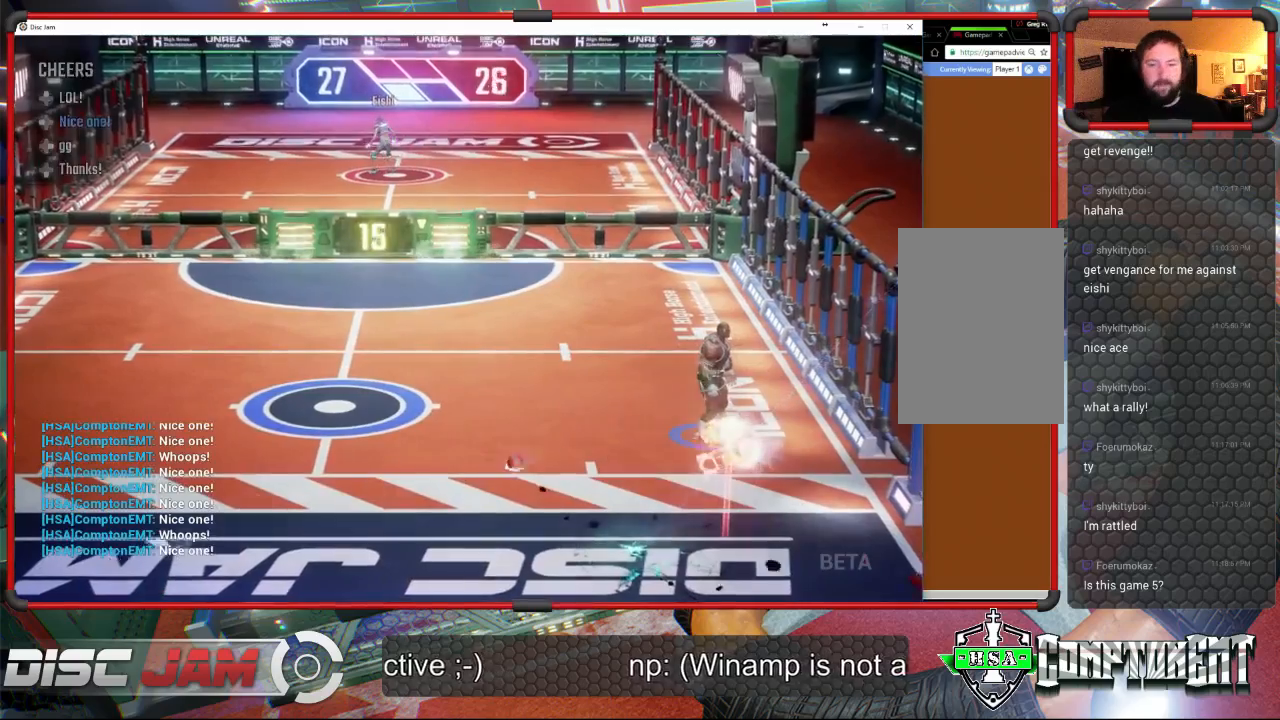
{"buttons": [], "left_stick": "center", "events": []}
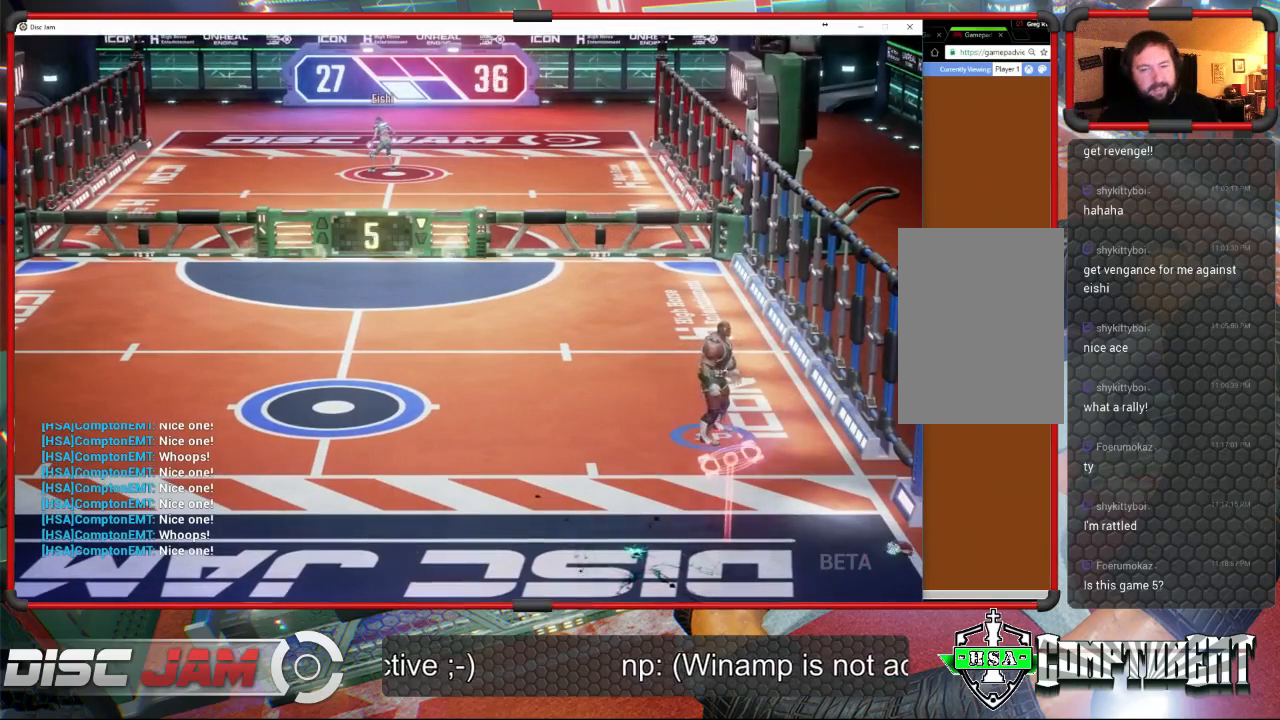
{"buttons": ["A"], "left_stick": "center", "events": [[33, "A", "down"]]}
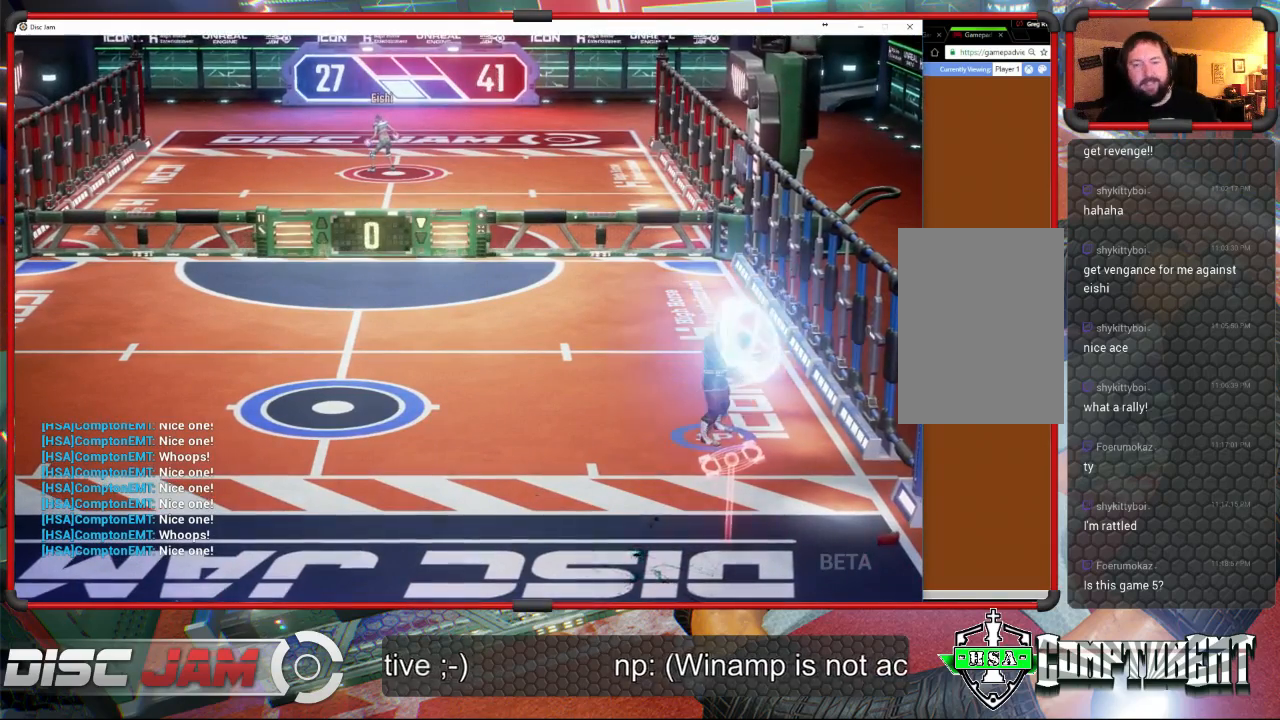
{"buttons": [], "left_stick": "center", "events": [[267, "A", "up"]]}